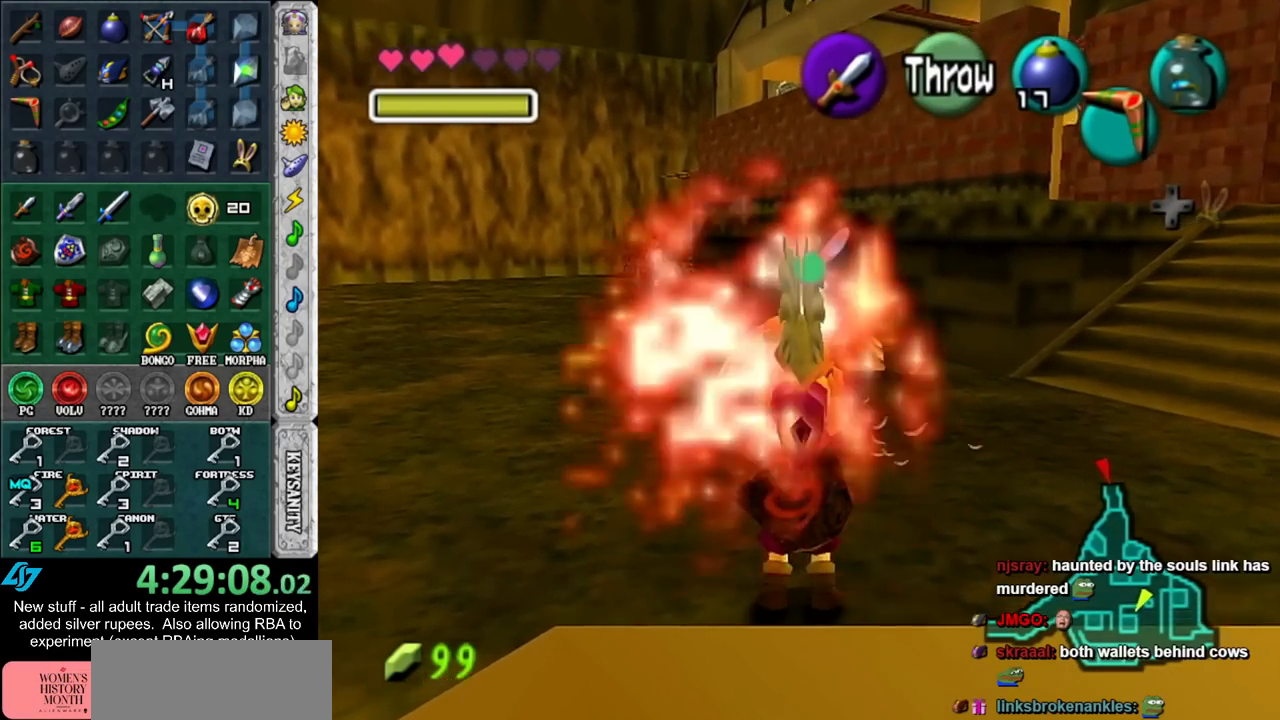
Gameplay with a controller (Nintendo layout); each line is a JSON object with the inputs held at the frame after it. "events" lists button and stick changes between this image and that frame as [ms after this image, input, new state], when the widget could be followed in between. Not read: L3 R3.
{"buttons": ["L1", "R1"], "left_stick": "down", "right_stick": "center", "events": [[200, "R1", "down"], [233, "A", "down"], [367, "A", "up"]]}
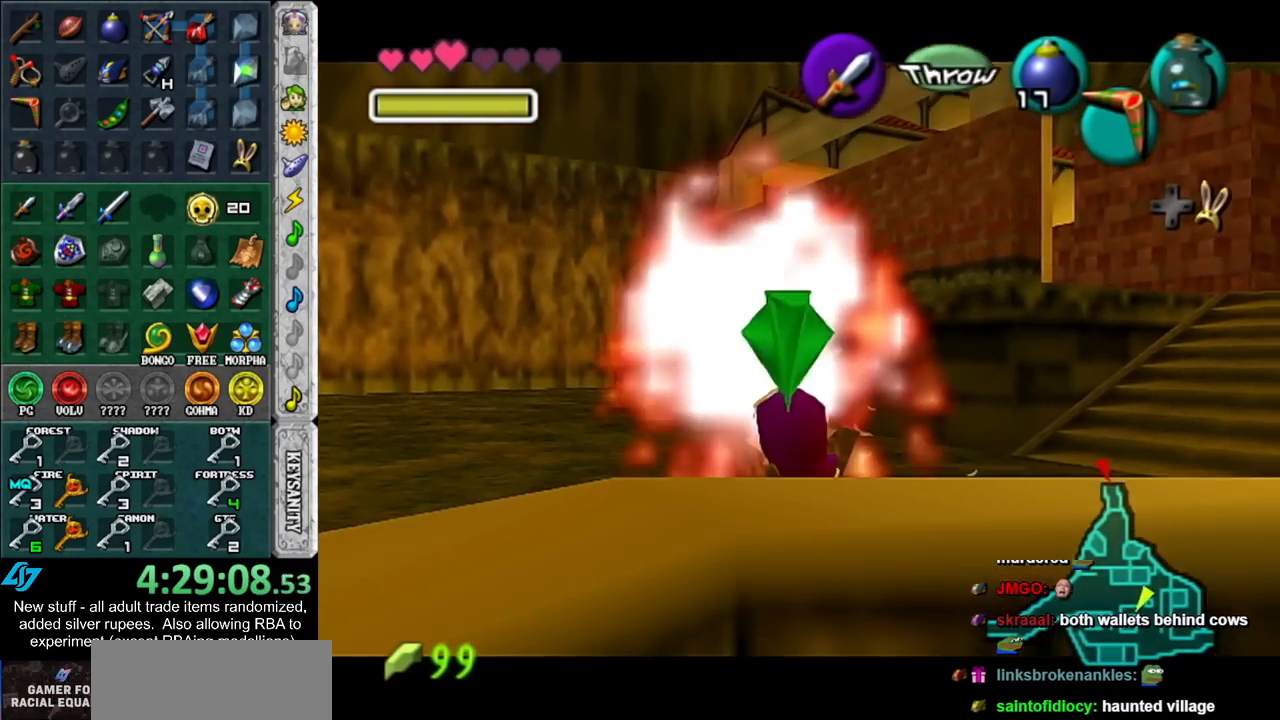
{"buttons": [], "left_stick": "center", "right_stick": "center", "events": [[333, "R1", "up"], [367, "L1", "up"], [383, "left_stick", "center"]]}
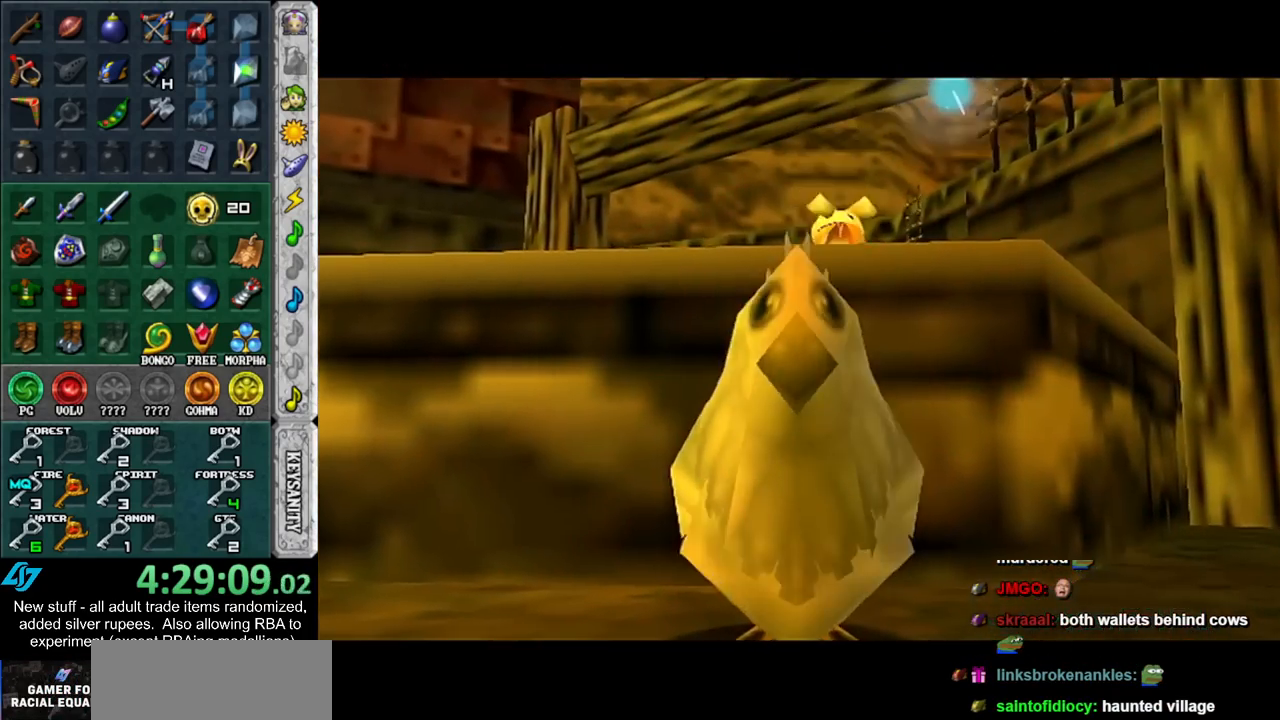
{"buttons": [], "left_stick": "up", "right_stick": "center", "events": [[300, "left_stick", "up"]]}
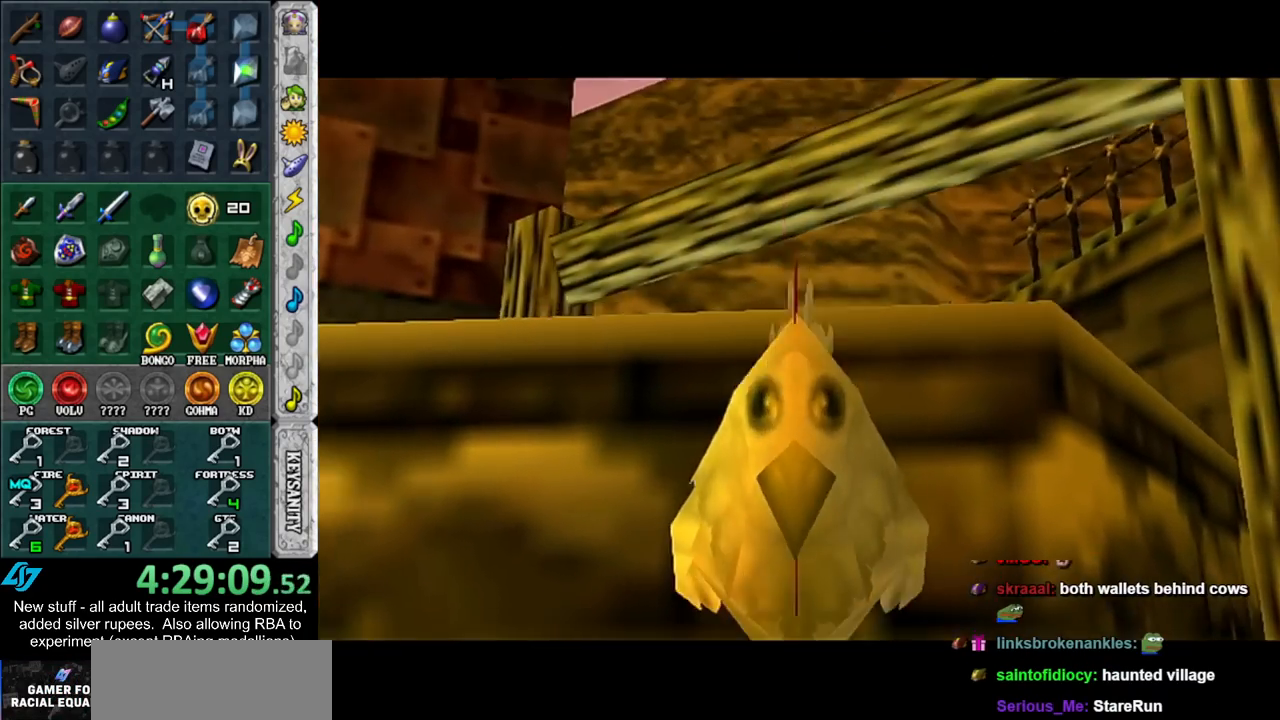
{"buttons": [], "left_stick": "up", "right_stick": "center", "events": []}
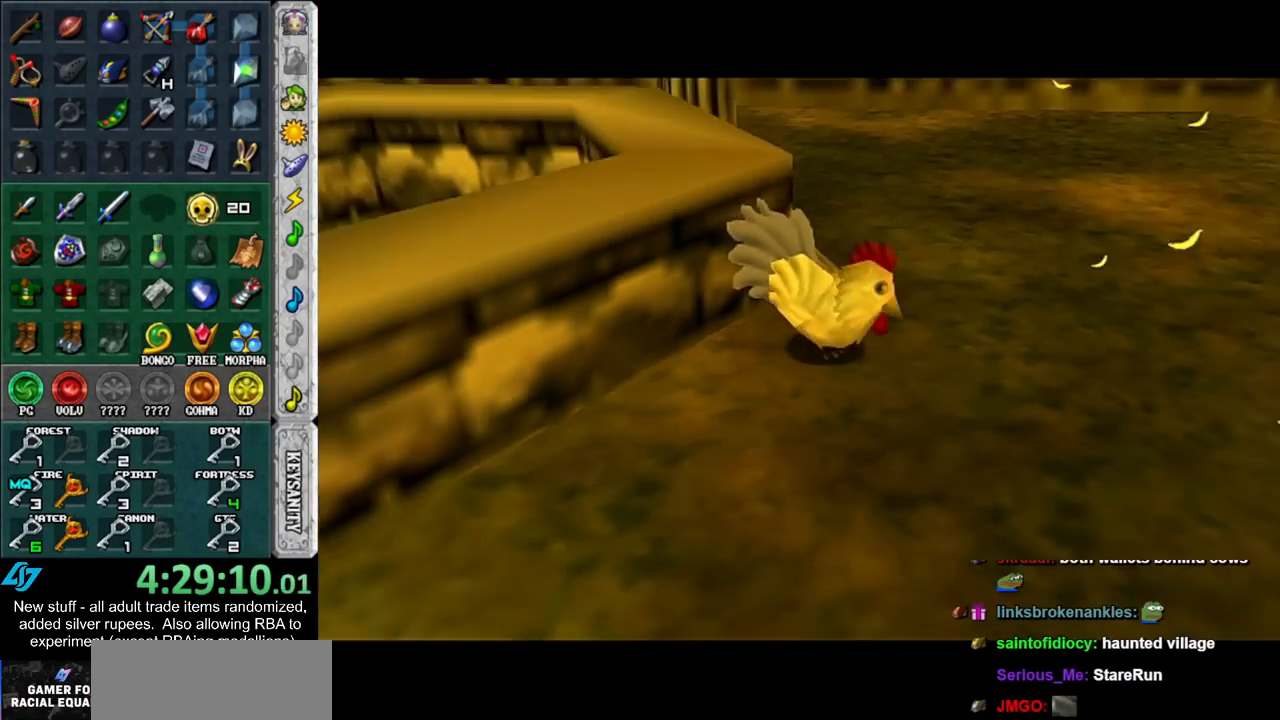
{"buttons": [], "left_stick": "up", "right_stick": "center", "events": []}
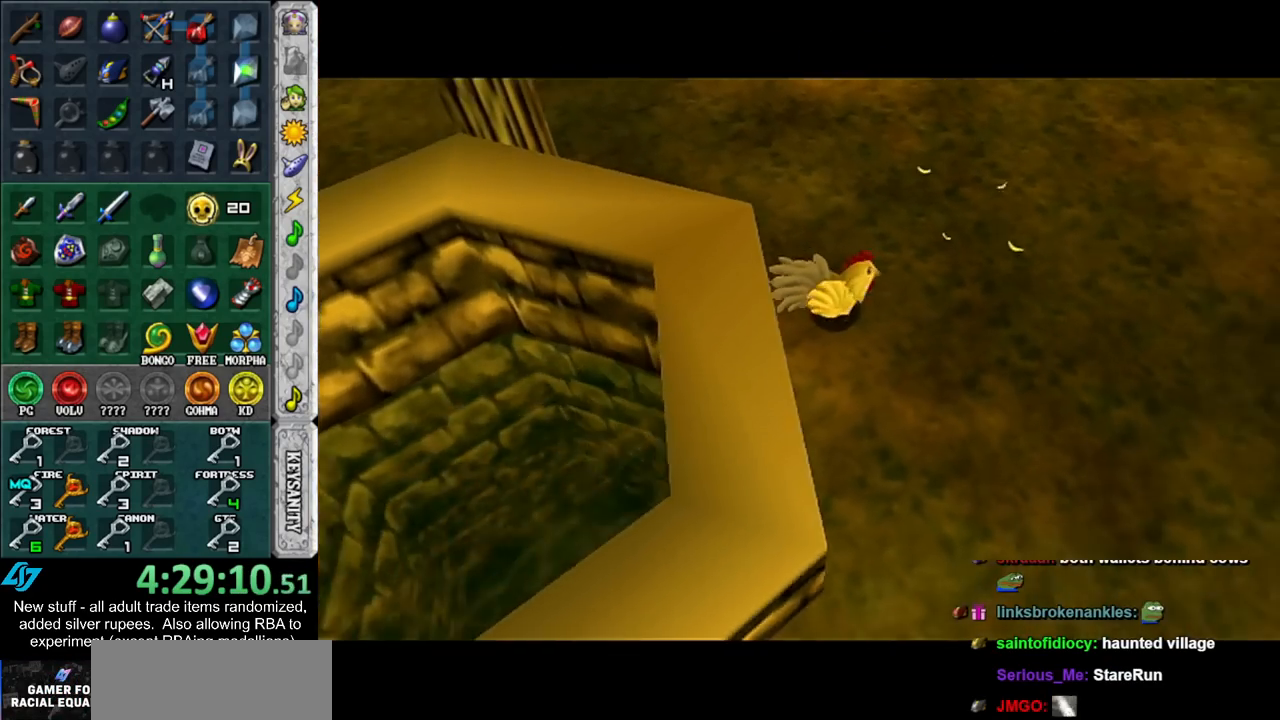
{"buttons": [], "left_stick": "up", "right_stick": "center", "events": []}
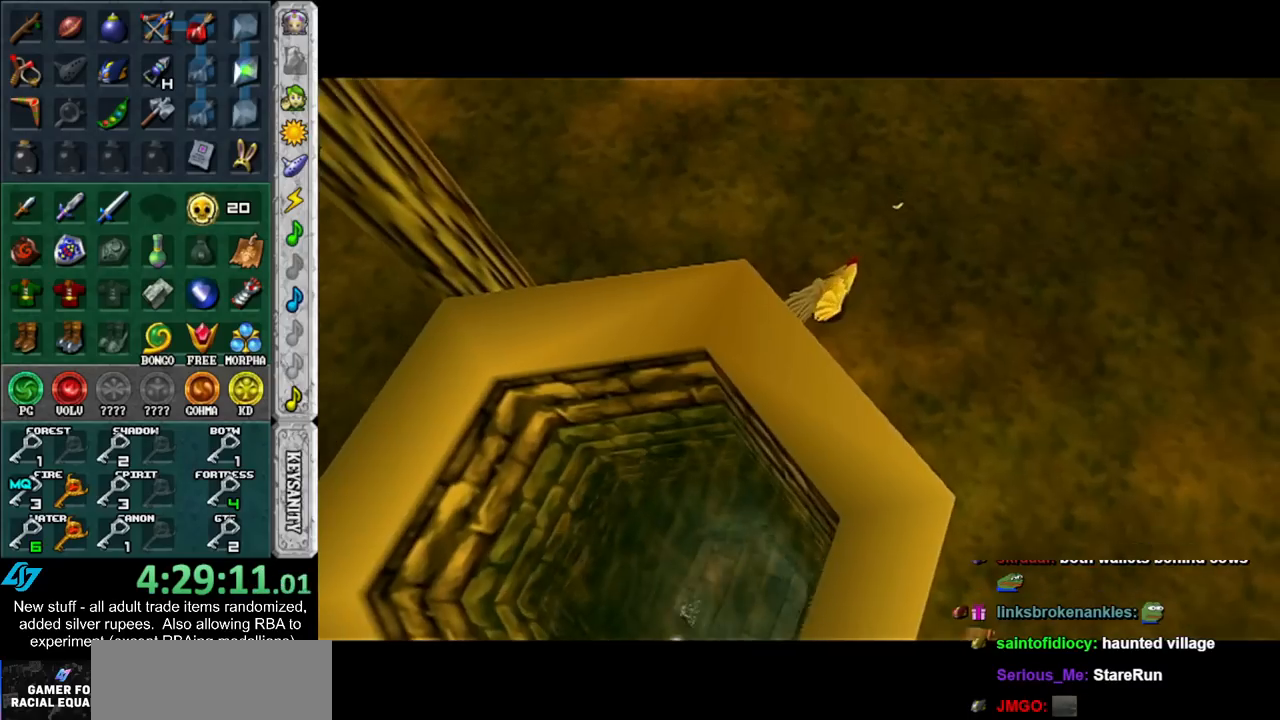
{"buttons": [], "left_stick": "up", "right_stick": "center", "events": []}
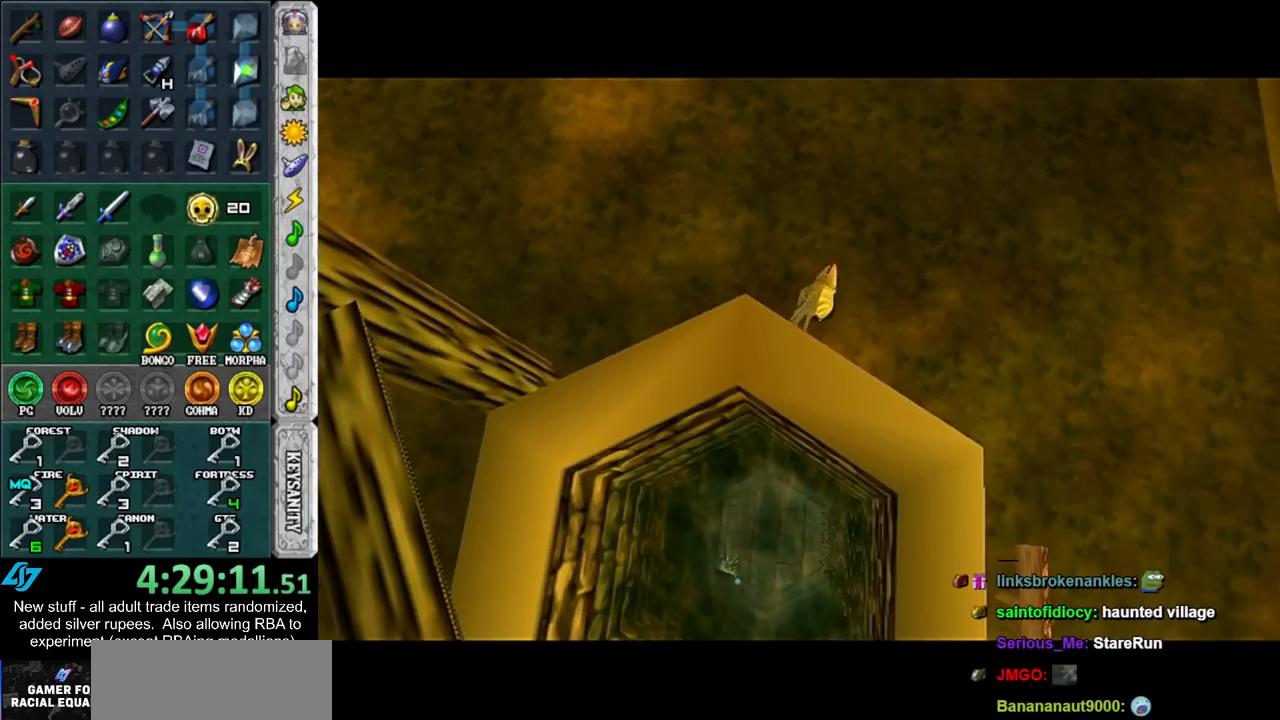
{"buttons": [], "left_stick": "up", "right_stick": "center", "events": []}
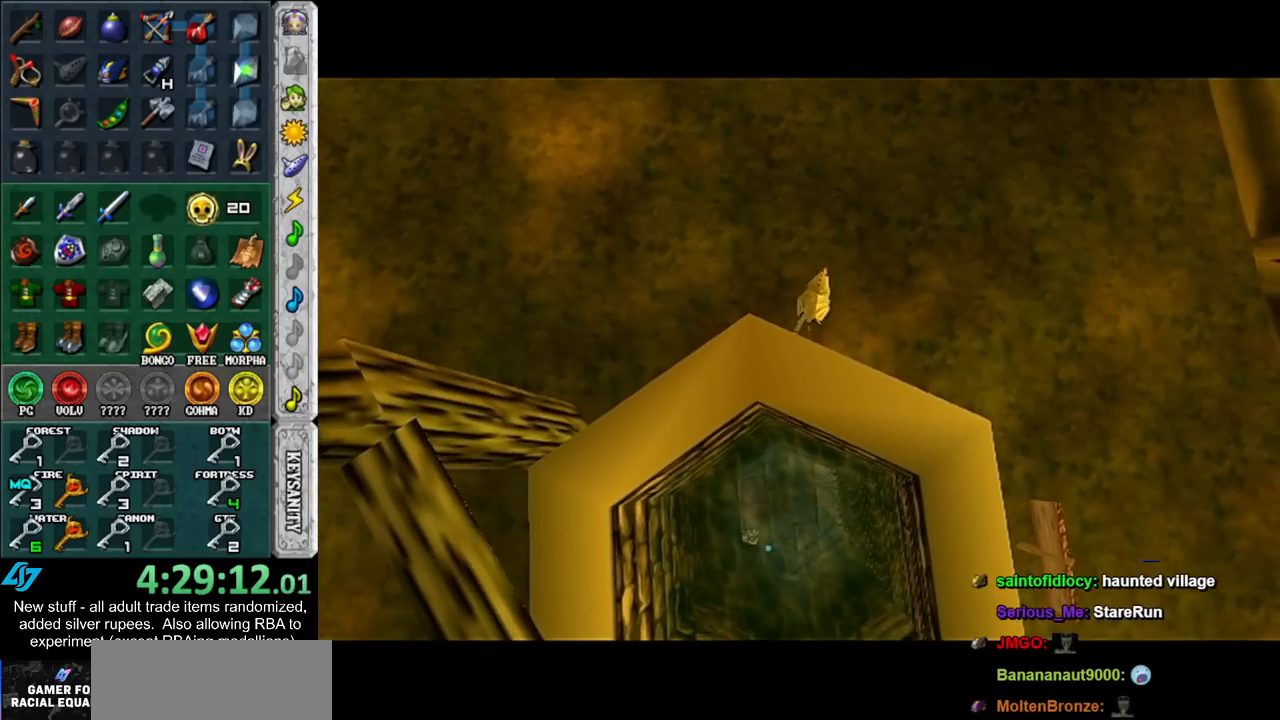
{"buttons": [], "left_stick": "up", "right_stick": "center", "events": []}
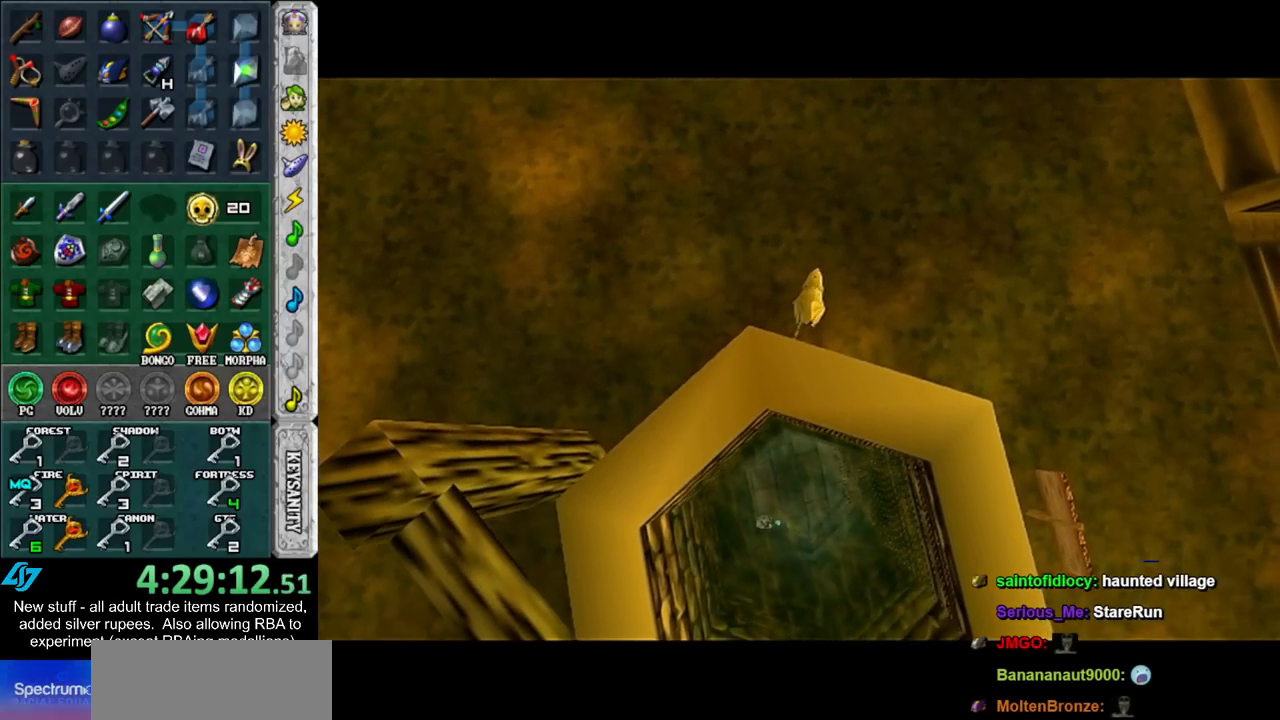
{"buttons": [], "left_stick": "up", "right_stick": "center", "events": []}
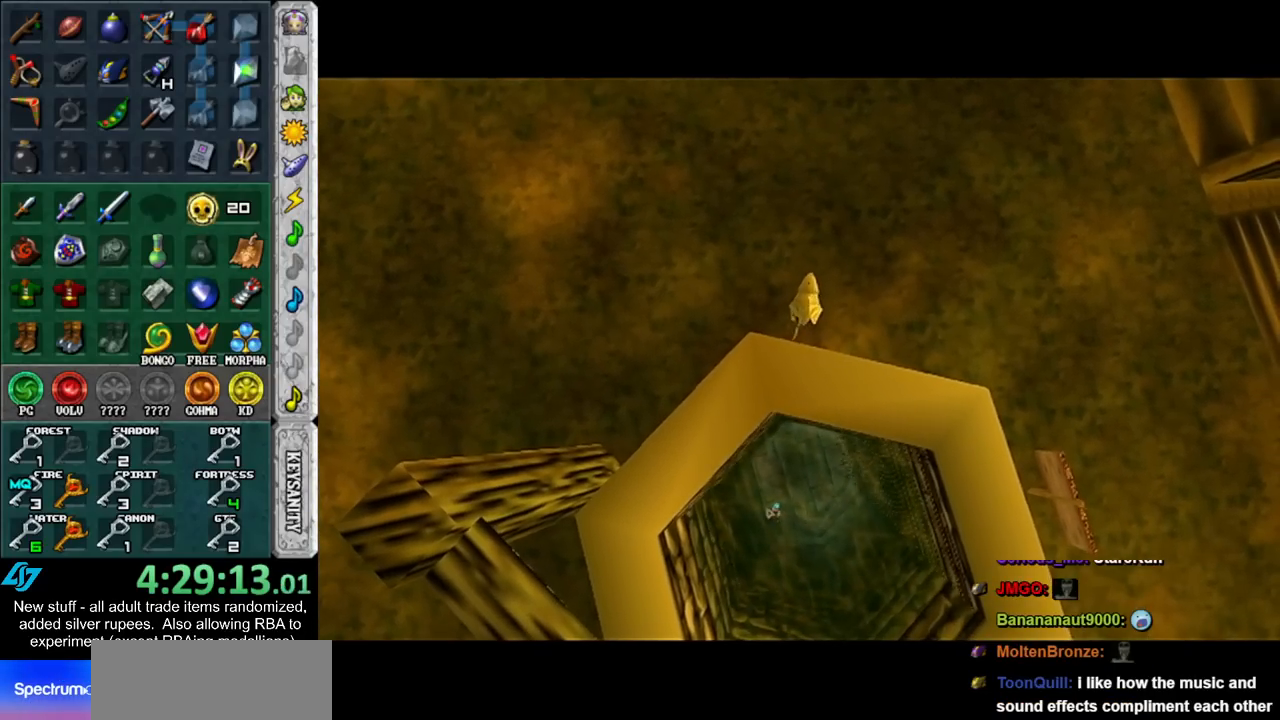
{"buttons": [], "left_stick": "up", "right_stick": "center", "events": []}
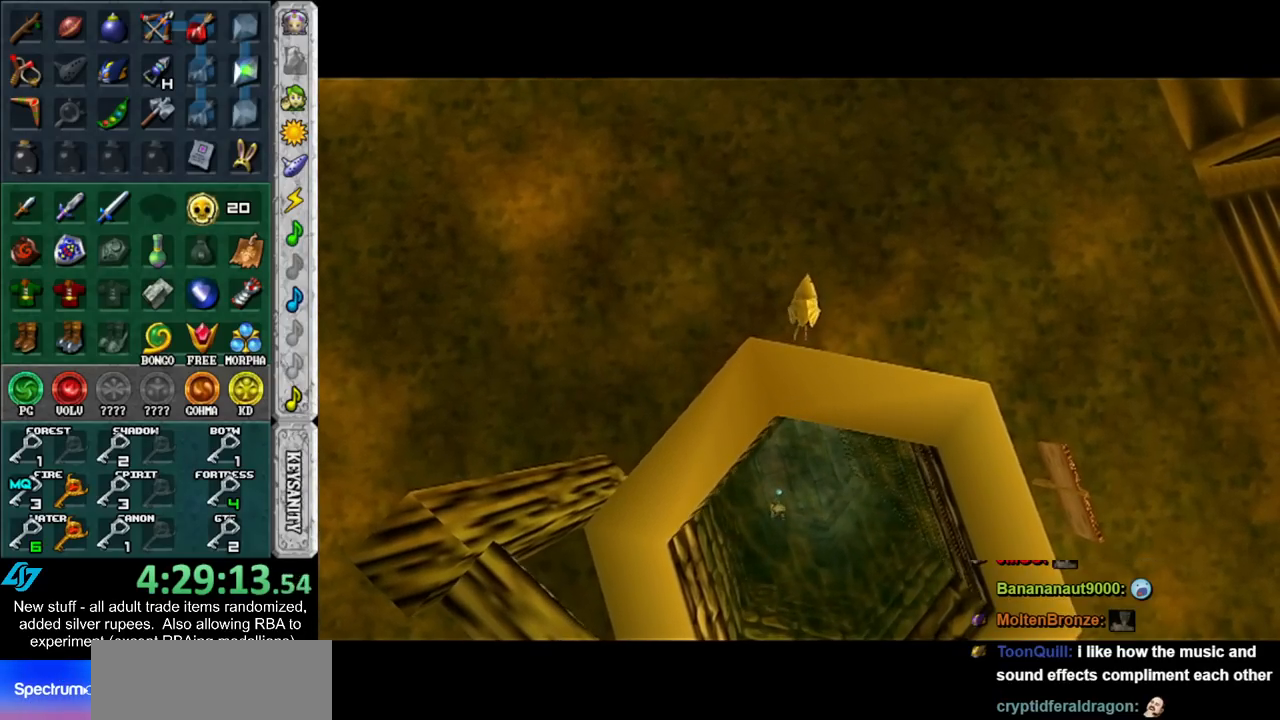
{"buttons": [], "left_stick": "up", "right_stick": "center", "events": []}
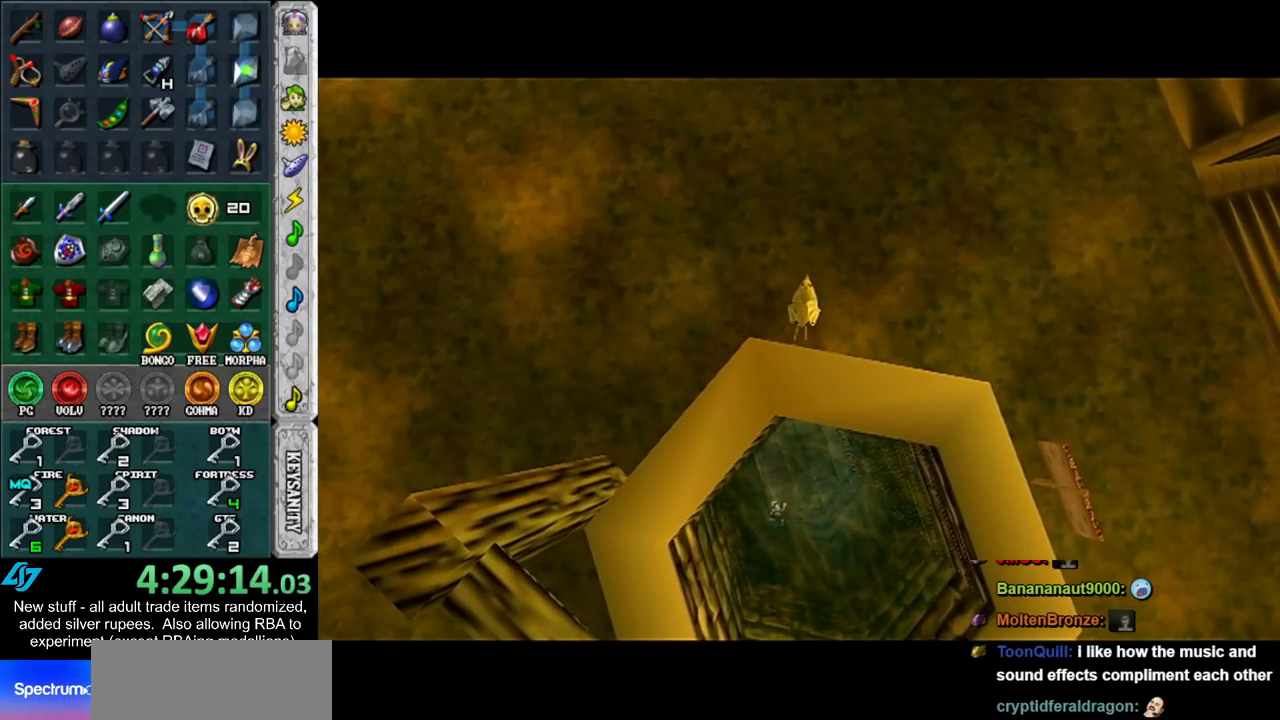
{"buttons": [], "left_stick": "center", "right_stick": "center", "events": [[333, "left_stick", "center"]]}
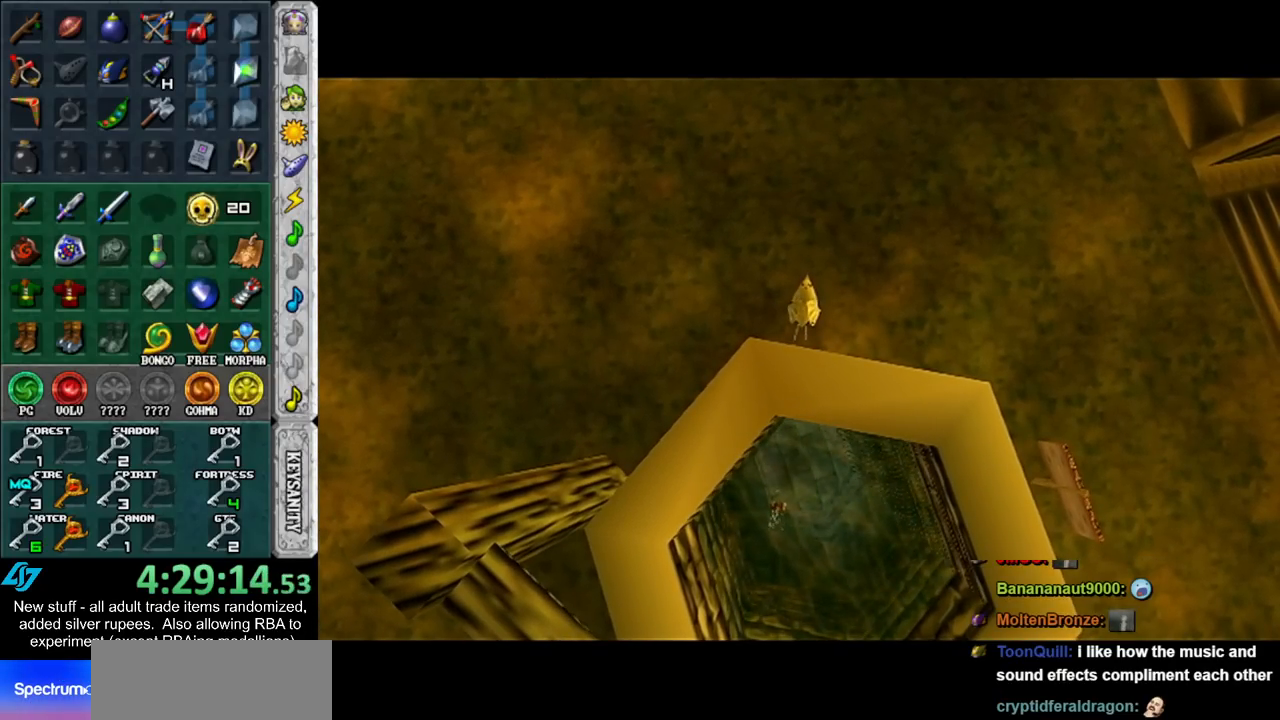
{"buttons": [], "left_stick": "up-left", "right_stick": "center", "events": [[167, "left_stick", "up-left"]]}
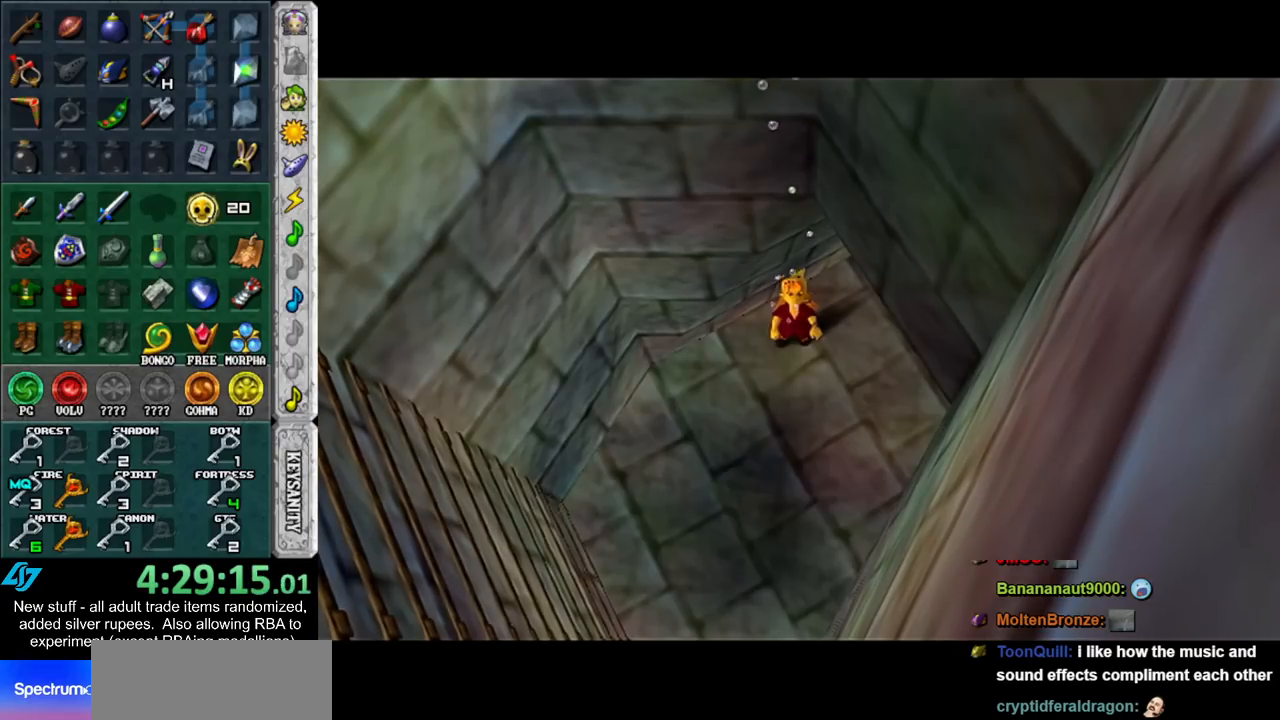
{"buttons": [], "left_stick": "up-left", "right_stick": "center", "events": []}
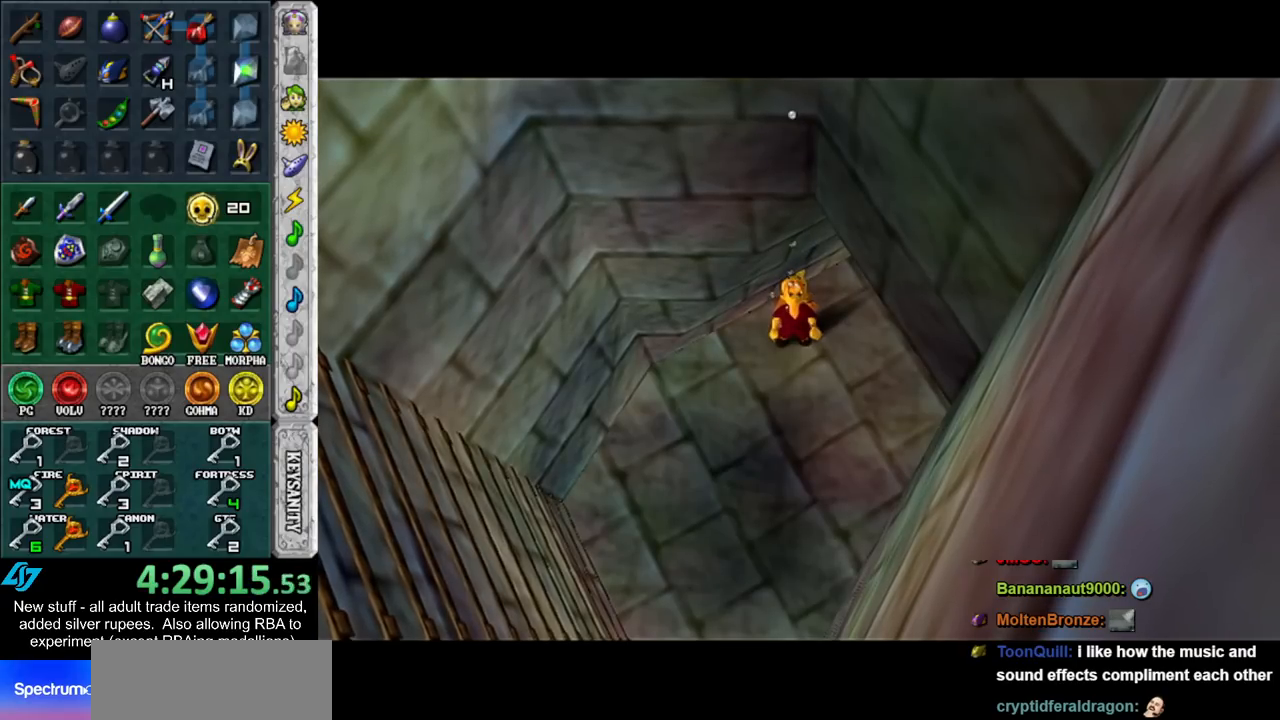
{"buttons": [], "left_stick": "up-left", "right_stick": "center", "events": []}
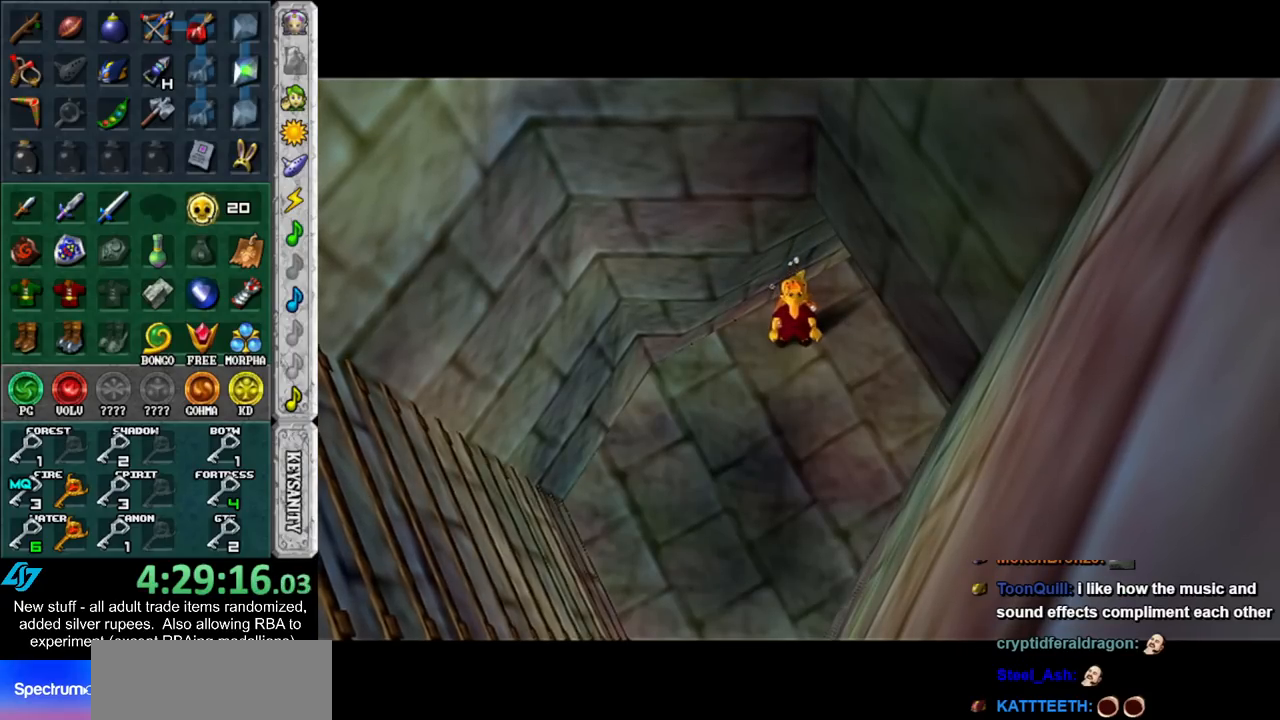
{"buttons": [], "left_stick": "up-left", "right_stick": "center", "events": []}
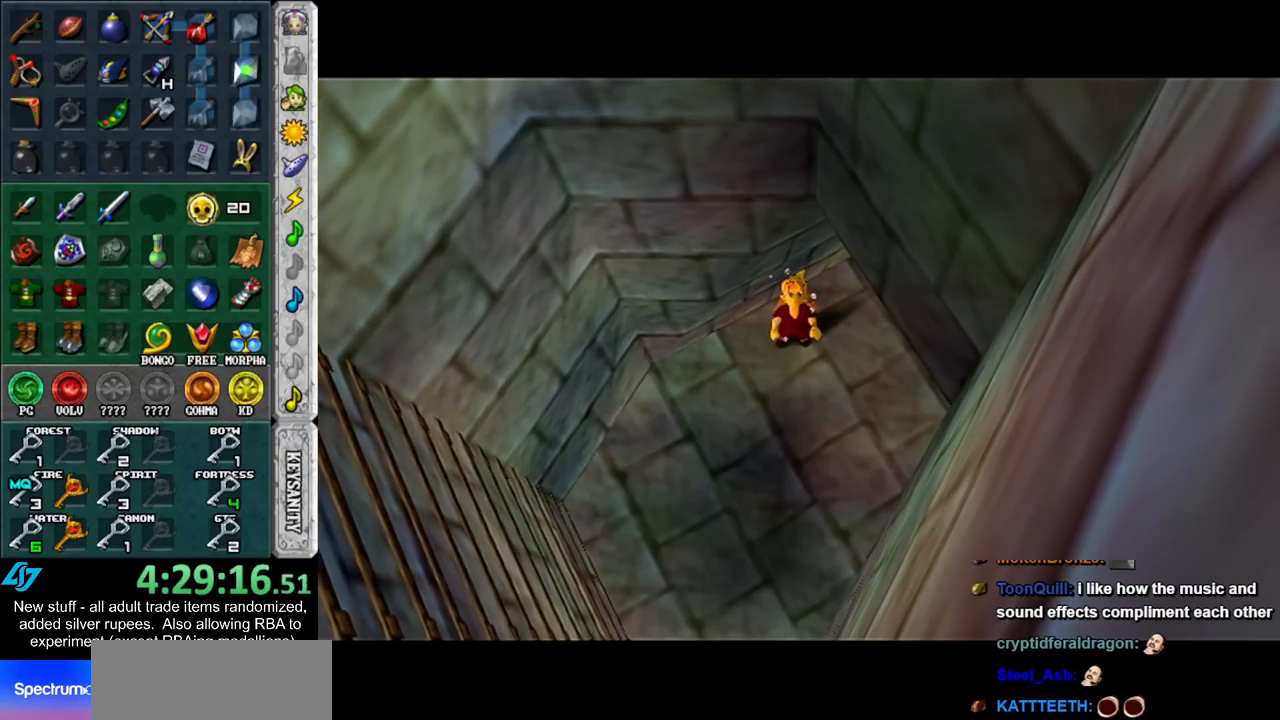
{"buttons": [], "left_stick": "up-left", "right_stick": "center", "events": []}
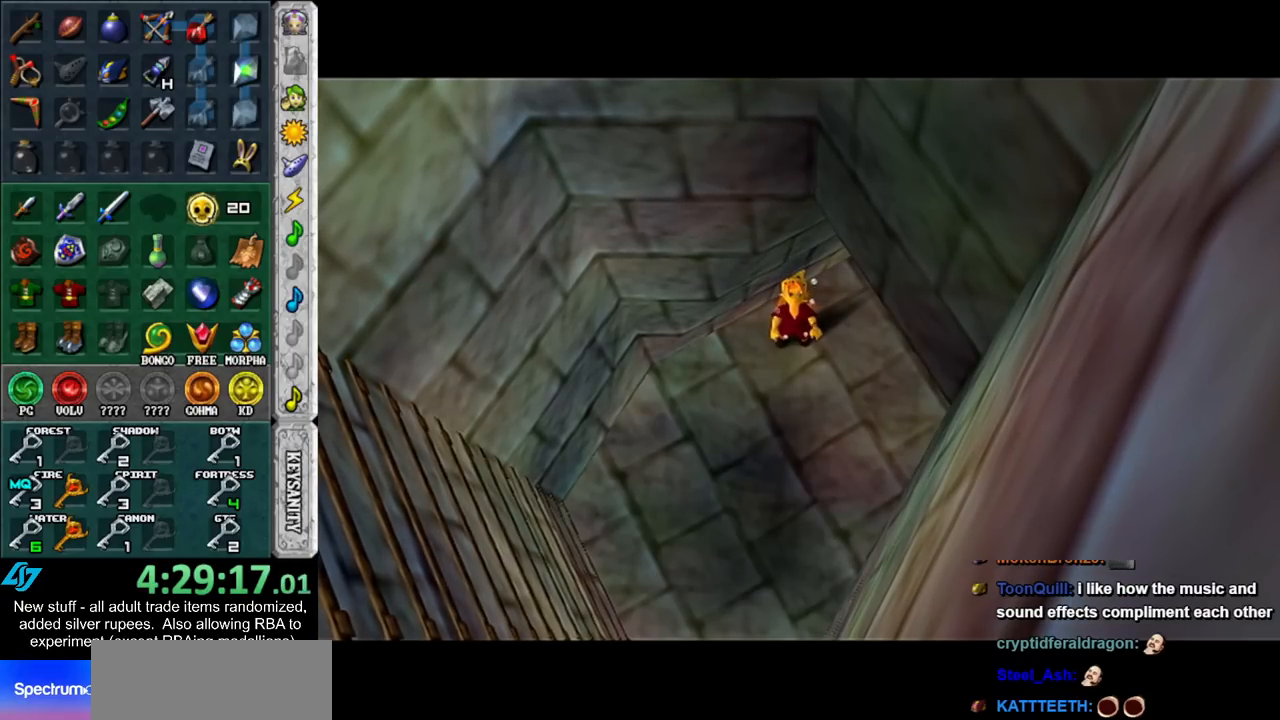
{"buttons": [], "left_stick": "up-left", "right_stick": "center", "events": []}
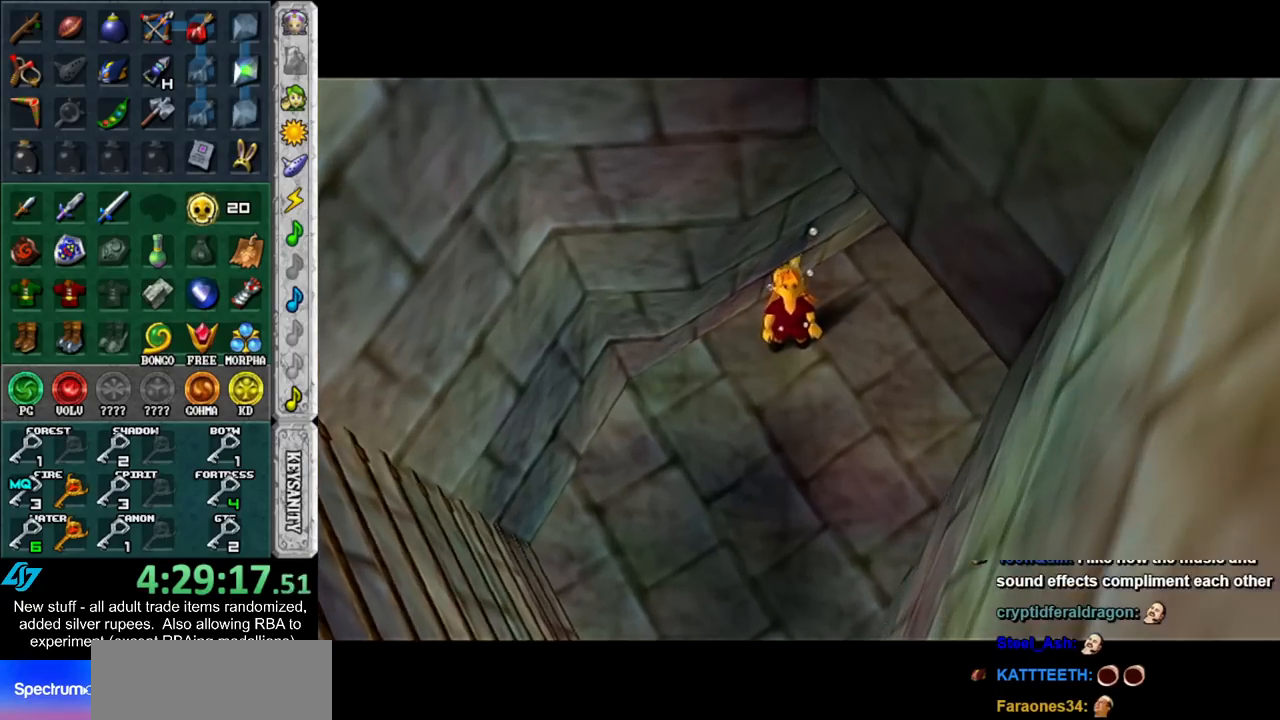
{"buttons": [], "left_stick": "left", "right_stick": "center", "events": [[50, "left_stick", "left"]]}
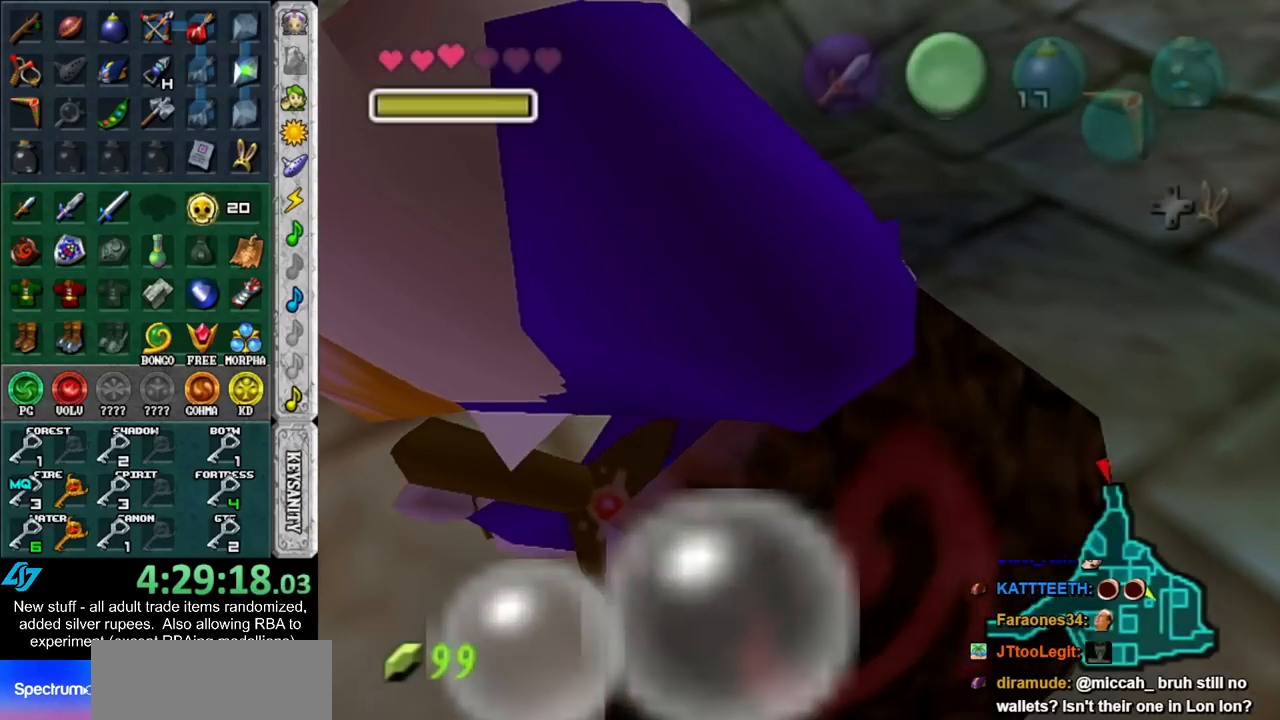
{"buttons": [], "left_stick": "up-left", "right_stick": "center", "events": [[117, "left_stick", "up-left"]]}
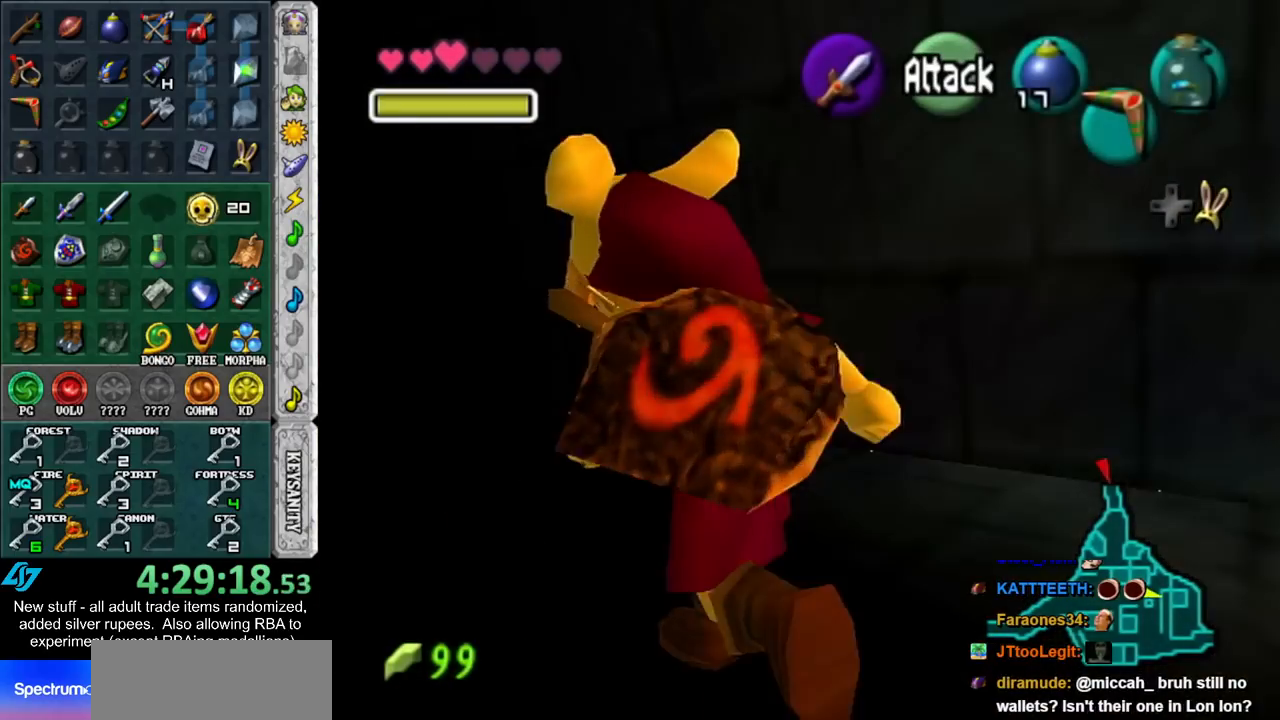
{"buttons": [], "left_stick": "up", "right_stick": "center", "events": [[133, "left_stick", "up"]]}
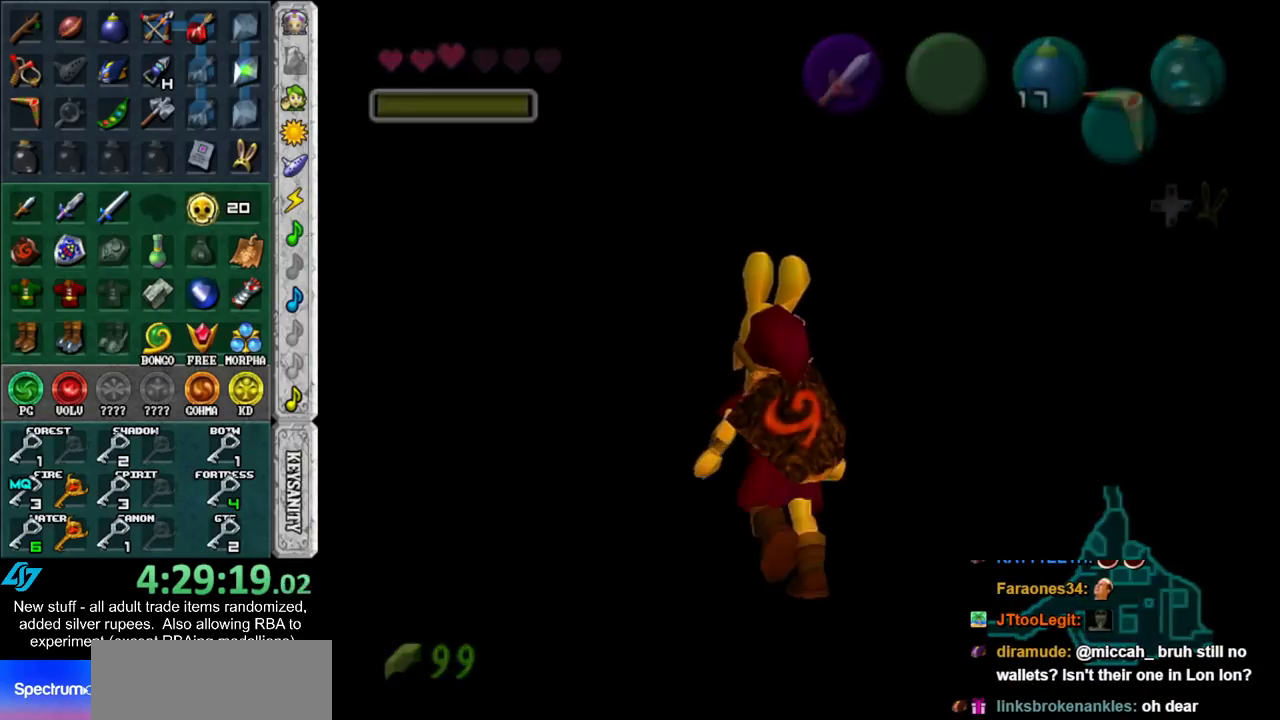
{"buttons": [], "left_stick": "up", "right_stick": "center", "events": [[83, "left_stick", "center"], [300, "left_stick", "up"]]}
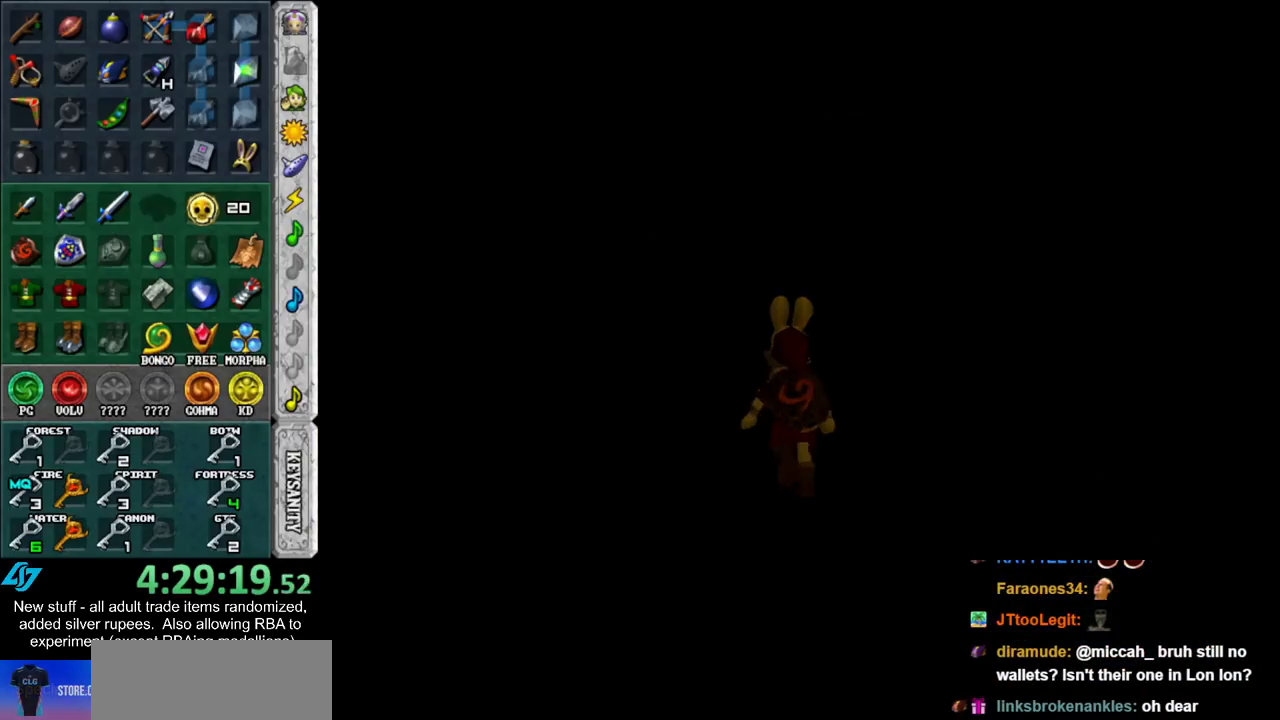
{"buttons": [], "left_stick": "up", "right_stick": "center", "events": []}
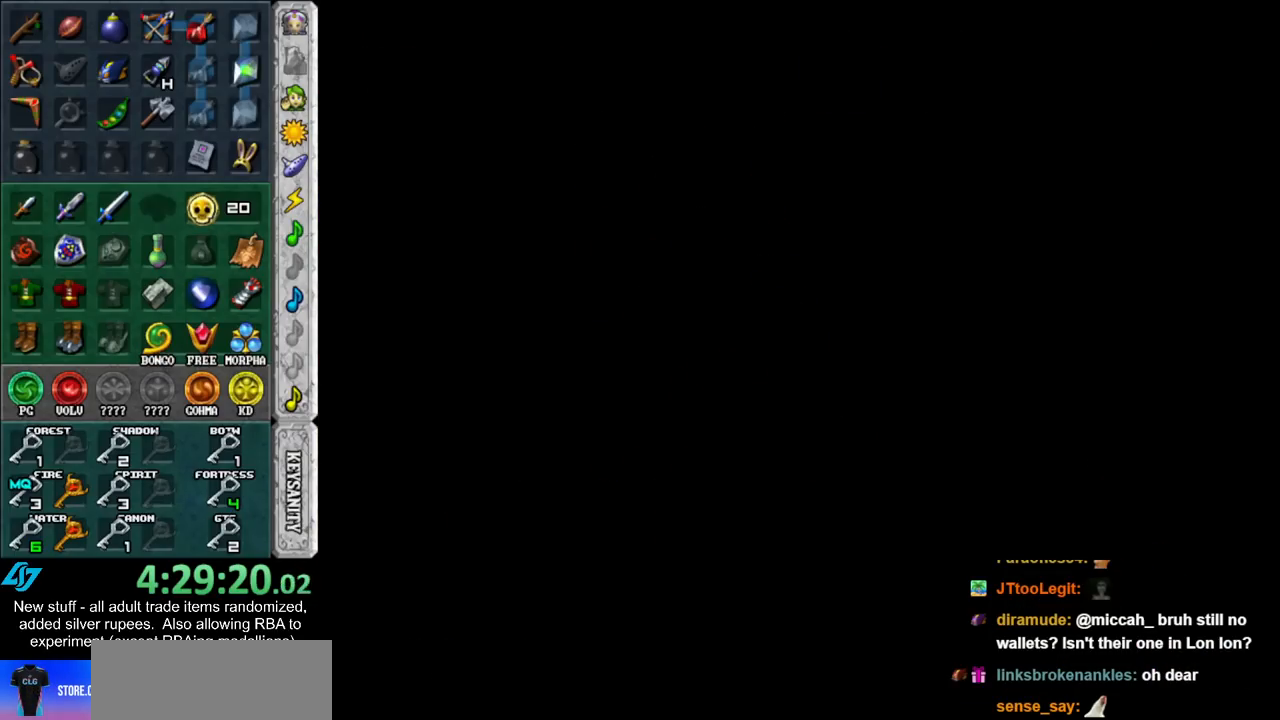
{"buttons": [], "left_stick": "up", "right_stick": "center", "events": []}
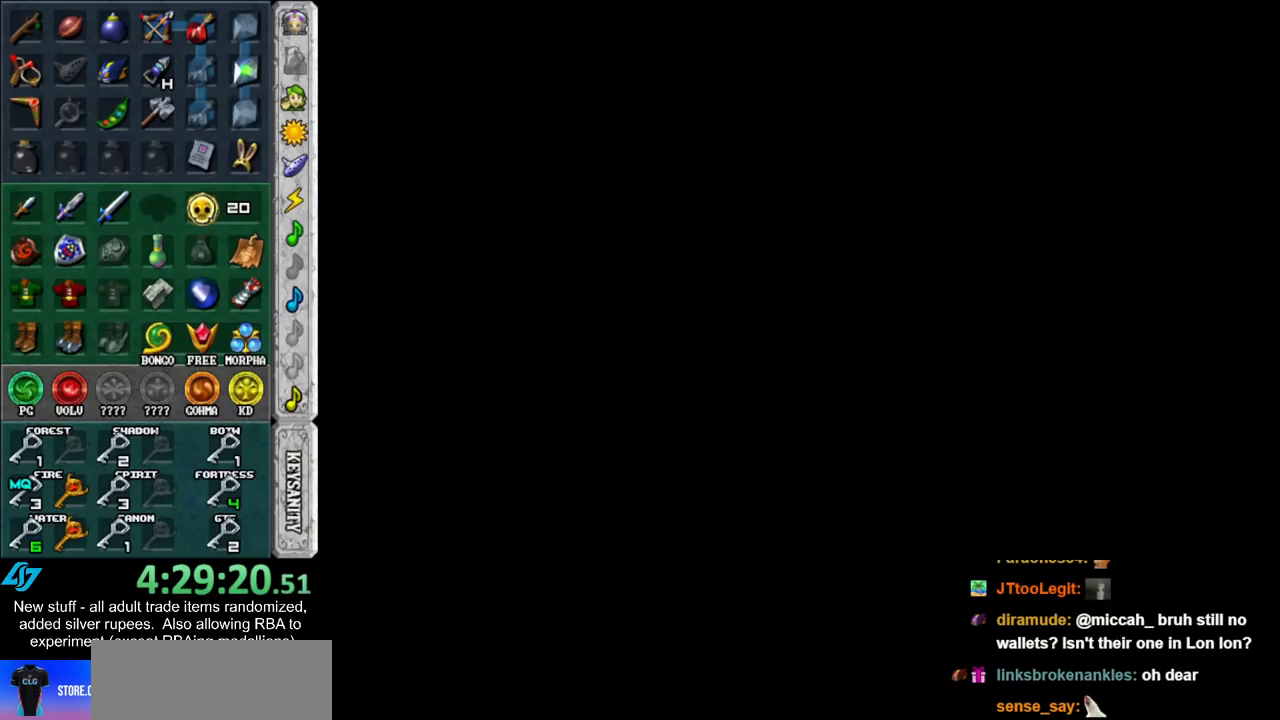
{"buttons": [], "left_stick": "up", "right_stick": "center", "events": []}
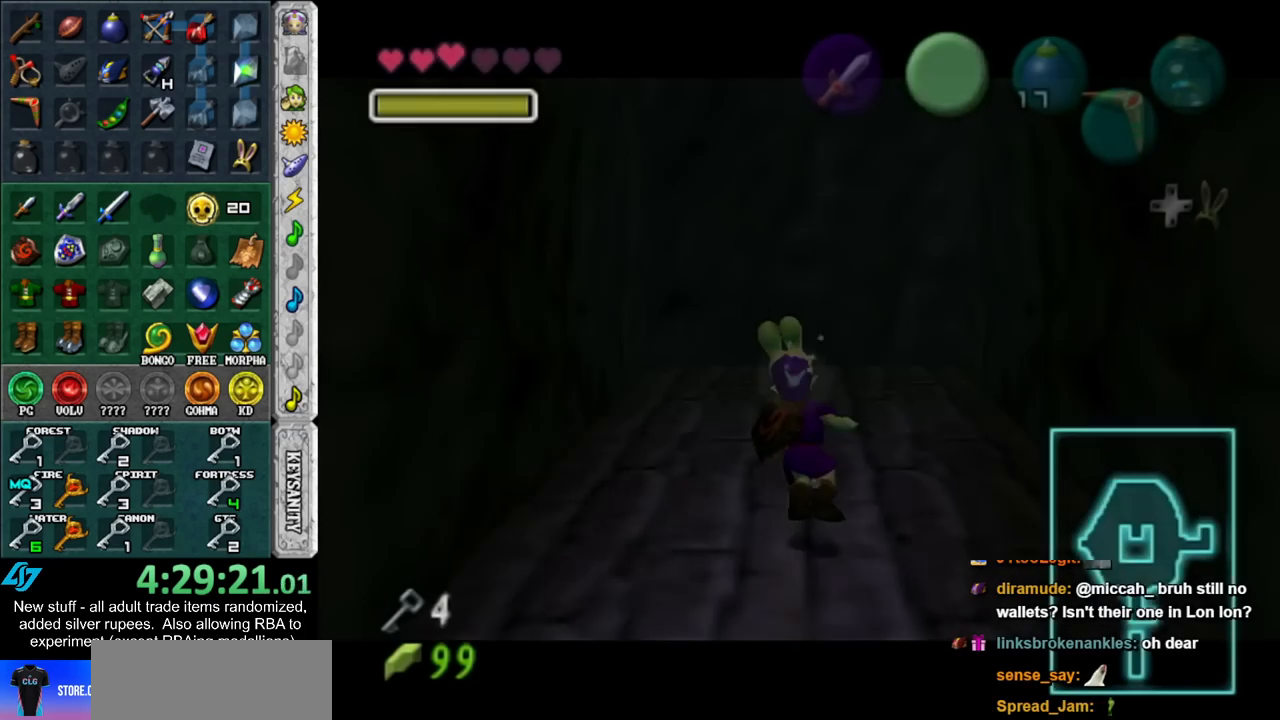
{"buttons": [], "left_stick": "up", "right_stick": "center", "events": []}
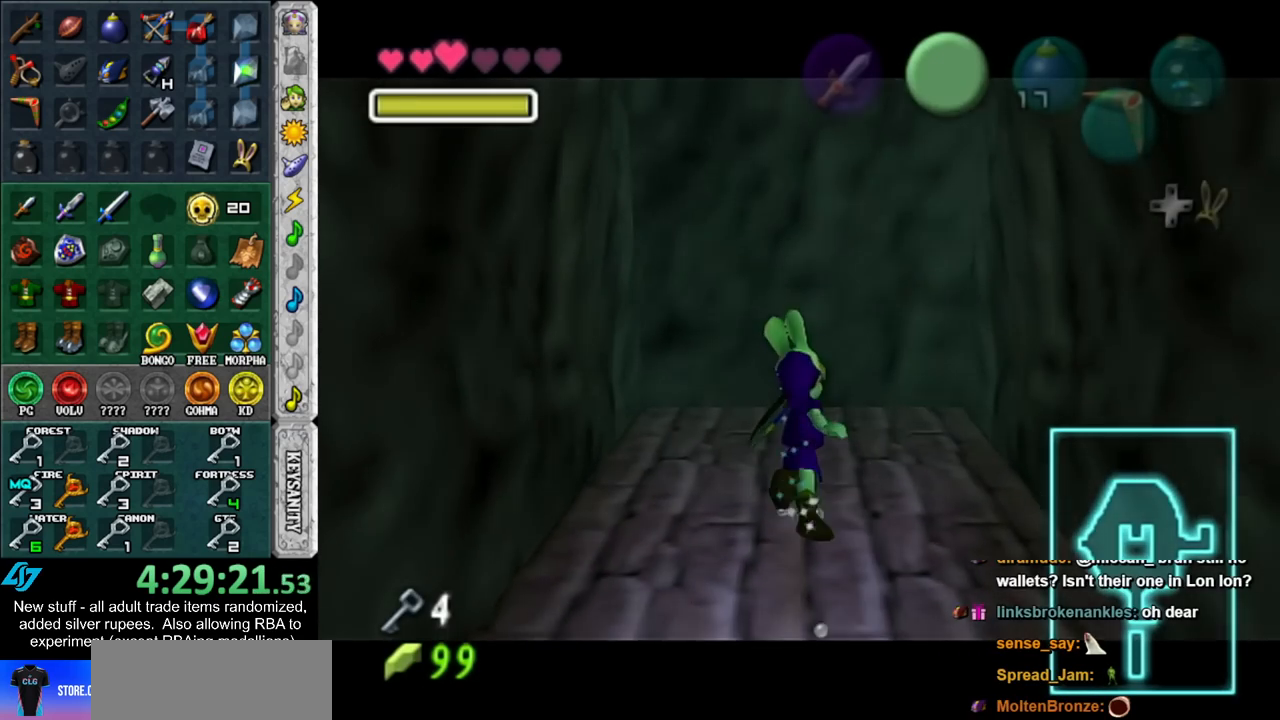
{"buttons": [], "left_stick": "up", "right_stick": "center", "events": []}